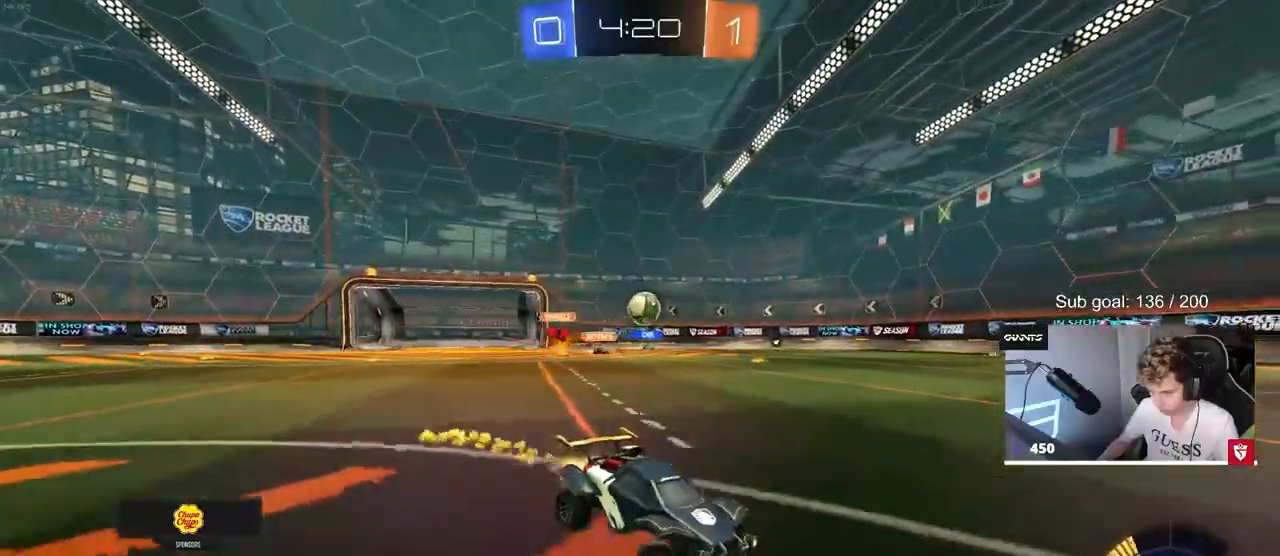
Gameplay with keyboard and mouse; each line is a JSON object with the keys and mouse buttons held at the frame after it. "events" lists presses ("down") and releases ("up") of "1", "2", "3", "4", "5", "a", "alt", "c", "caps_lock", "ctrl", "d", "e", "f", "g", "q", "r", "s", "shift", "space", "t", "tab", "v", "w", "x", "z", "mouse_left", "mouse_wheel" and "mouse_right" between this image and that frame as [ms after this image, input, new state], when the widget could be followed in between. "mouse_left", "mouse_wheel", "mouse_right" = the "left", "wheel", "right" buttons of the "mouse" list. No other keys are recorded. "wheel" means that the mouse wheel is clicked or scrolled. "mouse_move" is the direction in which the mouse moves at that frame (one of eight, or "still"), when it could be read.
{"keys": ["w"], "mouse": ["left"], "mouse_move": "still", "events": [[17, "d", "up"], [67, "a", "down"], [267, "a", "up"], [300, "mouse_left", "up"], [400, "d", "down"], [450, "mouse_left", "down"], [500, "d", "up"]]}
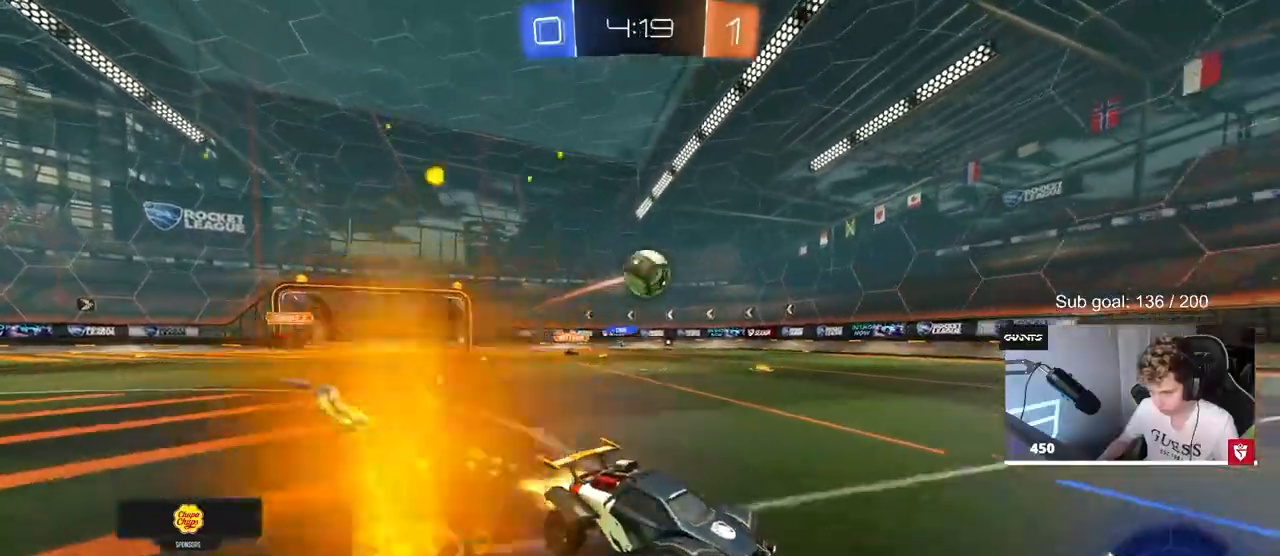
{"keys": ["w"], "mouse": ["right"], "mouse_move": "down-left", "events": [[133, "mouse_left", "up"], [183, "d", "down"], [233, "d", "up"], [233, "mouse_right", "down"], [233, "space", "down"], [333, "mouse_right", "up"], [383, "mouse_right", "down"], [383, "space", "up"]]}
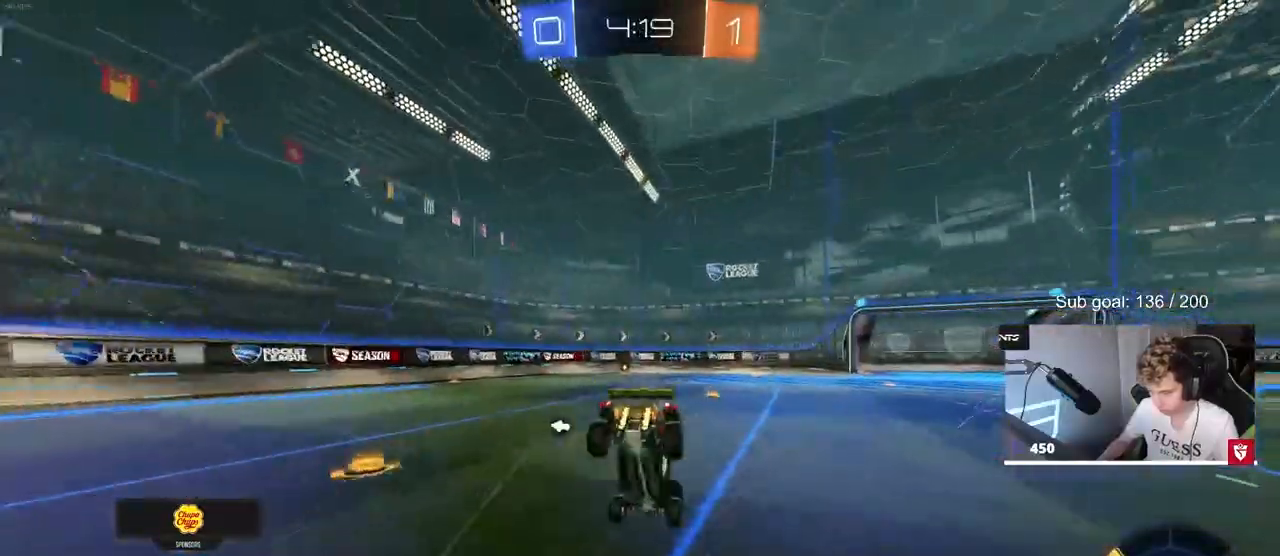
{"keys": ["d", "shift"], "mouse": [], "mouse_move": "still", "events": [[50, "mouse_right", "up"], [300, "d", "down"], [300, "shift", "down"], [300, "w", "up"]]}
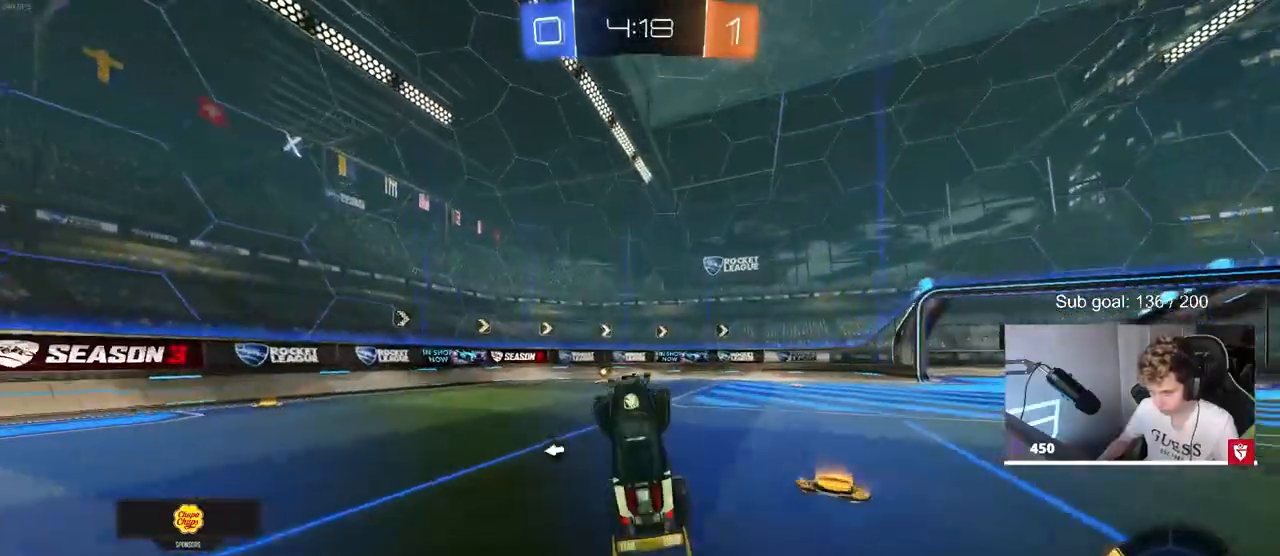
{"keys": ["a", "w"], "mouse": [], "mouse_move": "still", "events": [[33, "d", "up"], [33, "shift", "up"], [83, "a", "down"], [133, "a", "up"], [133, "space", "down"], [300, "space", "up"], [400, "w", "down"], [450, "a", "down"]]}
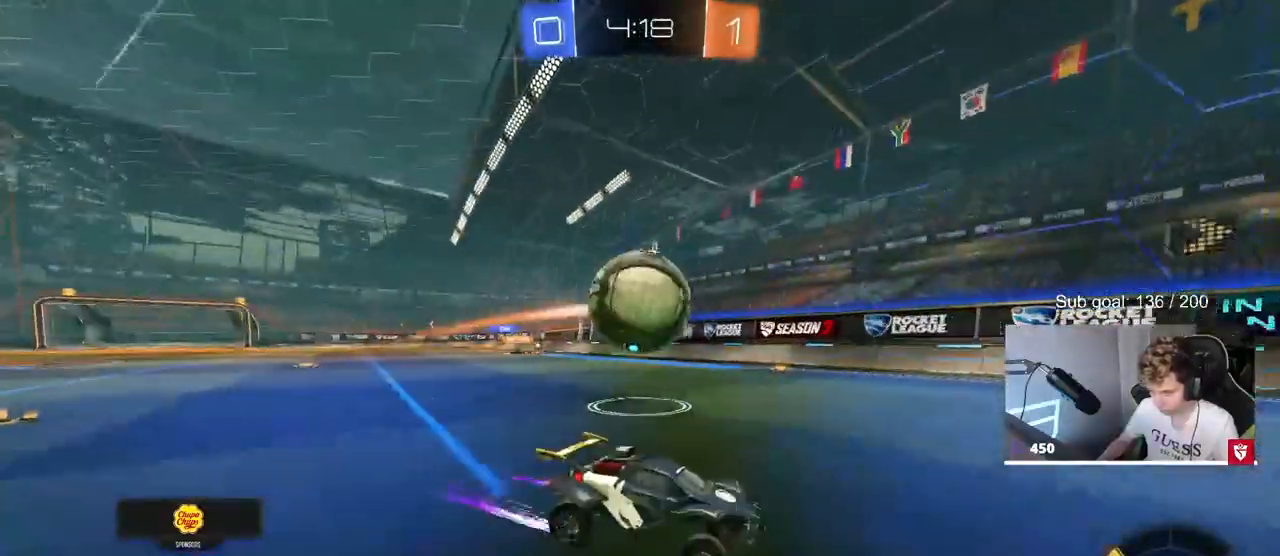
{"keys": ["s"], "mouse": [], "mouse_move": "still", "events": [[100, "a", "up"], [100, "mouse_left", "down"], [183, "d", "down"], [233, "mouse_left", "up"], [283, "w", "up"], [333, "a", "down"], [333, "d", "up"], [383, "s", "down"], [467, "a", "up"]]}
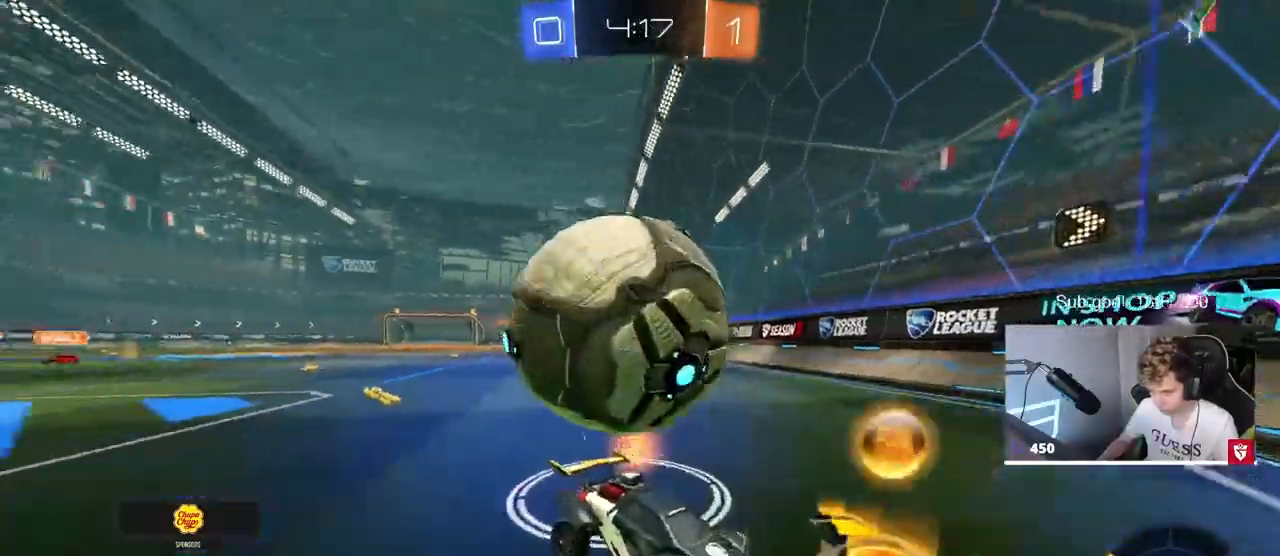
{"keys": ["a", "w"], "mouse": ["left"], "mouse_move": "still", "events": [[17, "s", "up"], [100, "d", "down"], [100, "mouse_left", "down"], [150, "w", "down"], [200, "d", "up"], [383, "a", "down"]]}
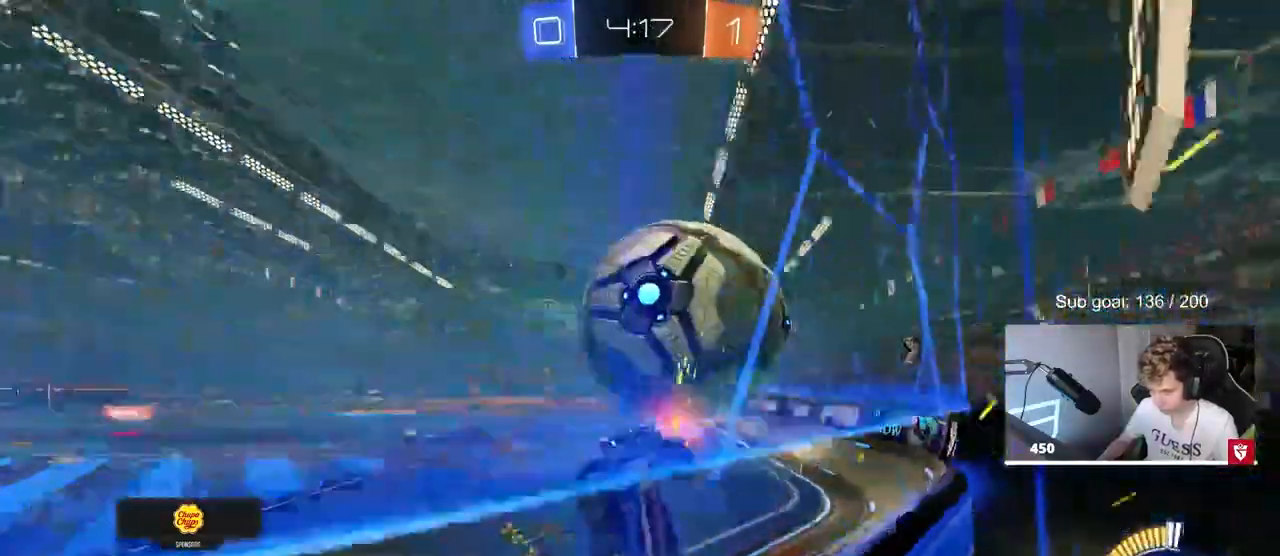
{"keys": ["w"], "mouse": [], "mouse_move": "still", "events": [[67, "a", "up"], [67, "mouse_left", "up"], [117, "a", "down"], [350, "mouse_left", "down"], [400, "a", "up"], [500, "mouse_left", "up"]]}
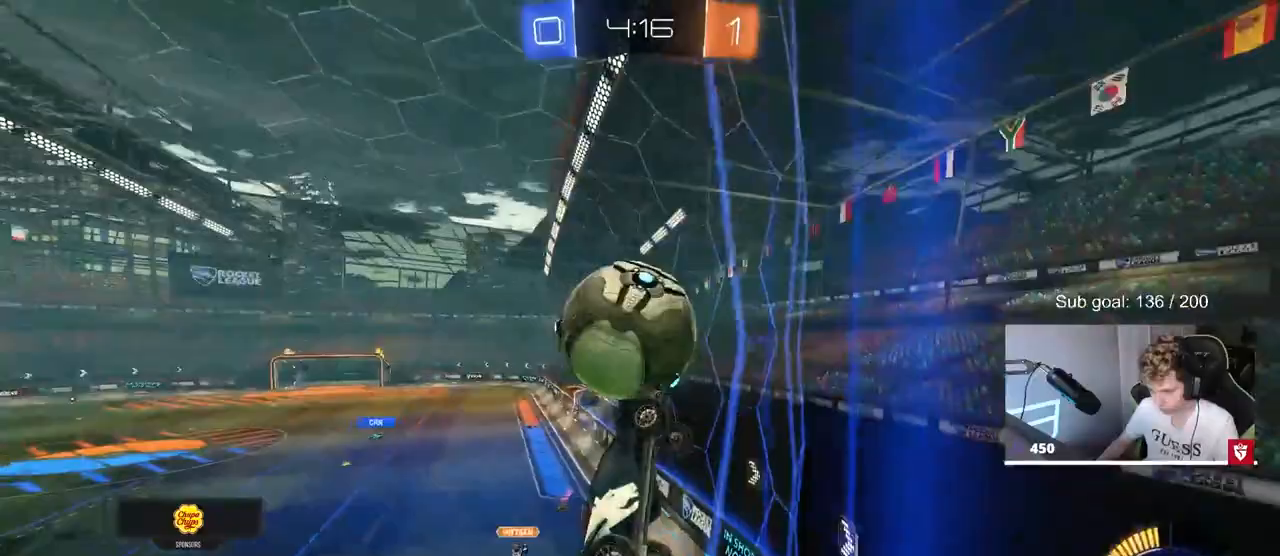
{"keys": ["d", "s"], "mouse": ["left", "right"], "events": [[233, "a", "down"], [317, "a", "up"], [317, "mouse_left", "down"], [317, "w", "up"], [367, "d", "down"], [367, "mouse_right", "down"], [417, "s", "down"]]}
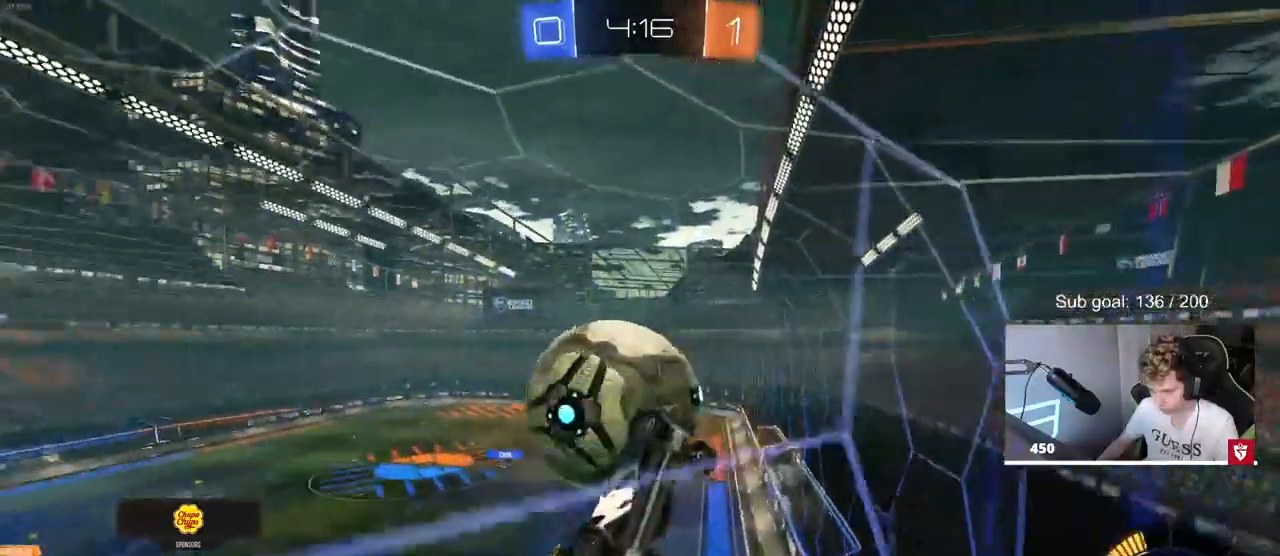
{"keys": ["d"], "mouse": ["left"], "mouse_move": "still", "events": [[17, "mouse_right", "up"], [67, "d", "up"], [67, "mouse_left", "up"], [67, "s", "up"], [100, "mouse_right", "down"], [150, "d", "down"], [150, "s", "down"], [200, "d", "up"], [200, "mouse_left", "down"], [250, "a", "down"], [300, "mouse_right", "up"], [383, "a", "up"], [383, "d", "down"], [383, "s", "up"]]}
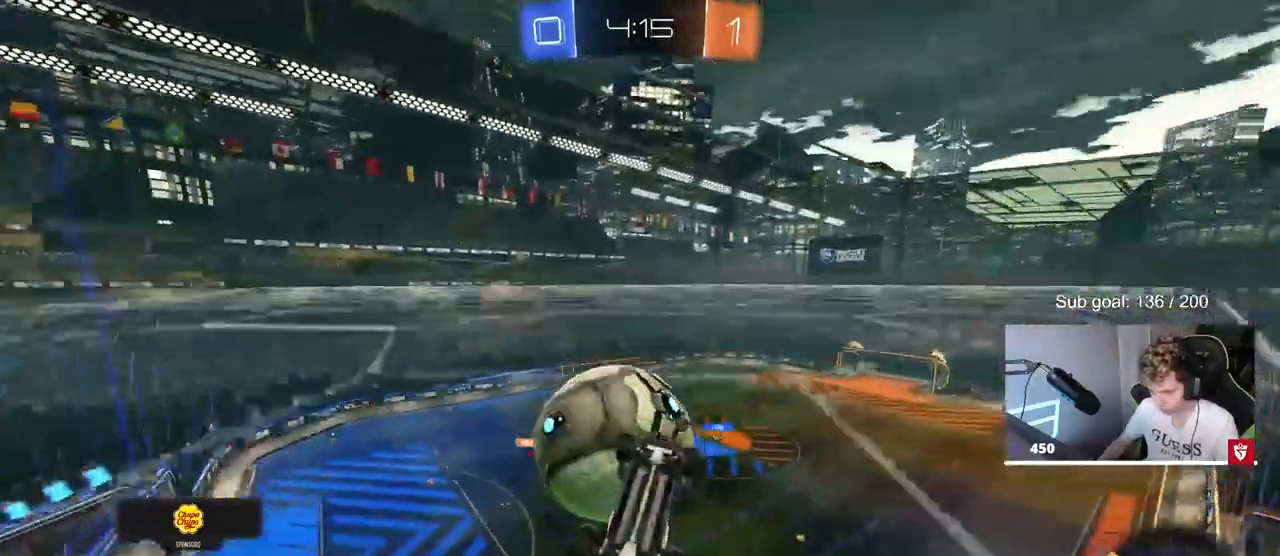
{"keys": ["d", "s"], "mouse": [], "mouse_move": "still", "events": [[117, "a", "down"], [117, "d", "up"], [167, "mouse_left", "up"], [167, "s", "down"], [267, "mouse_right", "down"], [367, "d", "down"], [417, "a", "up"], [417, "mouse_right", "up"]]}
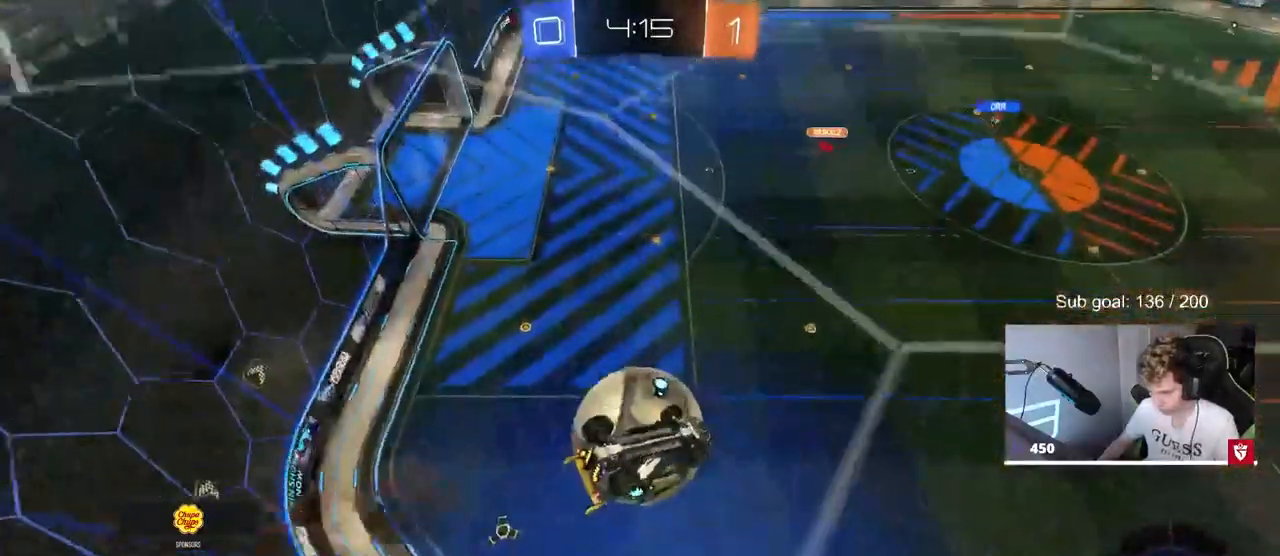
{"keys": ["a", "w"], "mouse": ["left"], "mouse_move": "still", "events": [[133, "s", "up"], [133, "shift", "down"], [233, "s", "down"], [333, "d", "up"], [333, "shift", "up"], [367, "s", "up"], [417, "mouse_left", "down"], [467, "a", "down"], [467, "w", "down"]]}
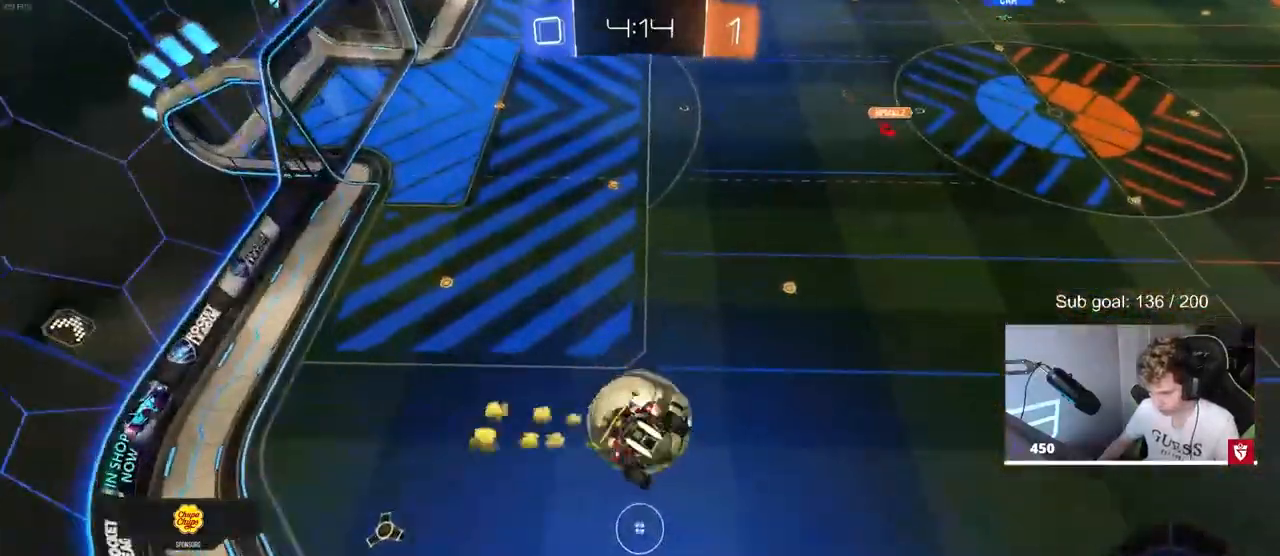
{"keys": ["a", "shift", "w"], "mouse": ["left"], "mouse_move": "down-left", "events": [[67, "shift", "down"], [250, "shift", "up"], [250, "w", "up"], [383, "shift", "down"], [383, "w", "down"]]}
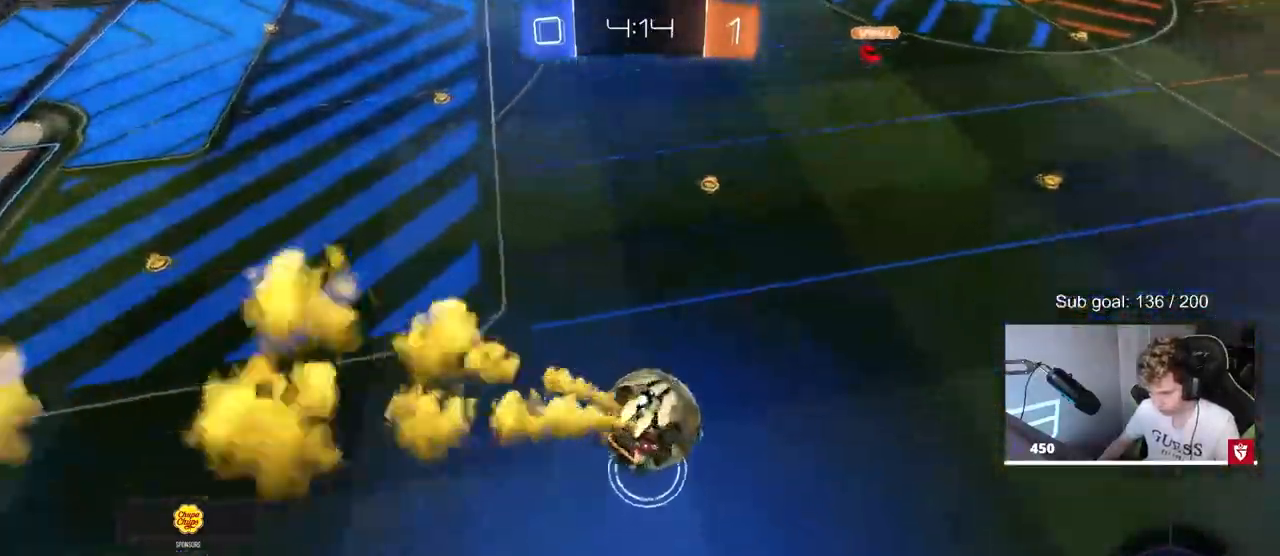
{"keys": ["a", "shift"], "mouse": ["left"], "mouse_move": "still", "events": [[317, "w", "up"]]}
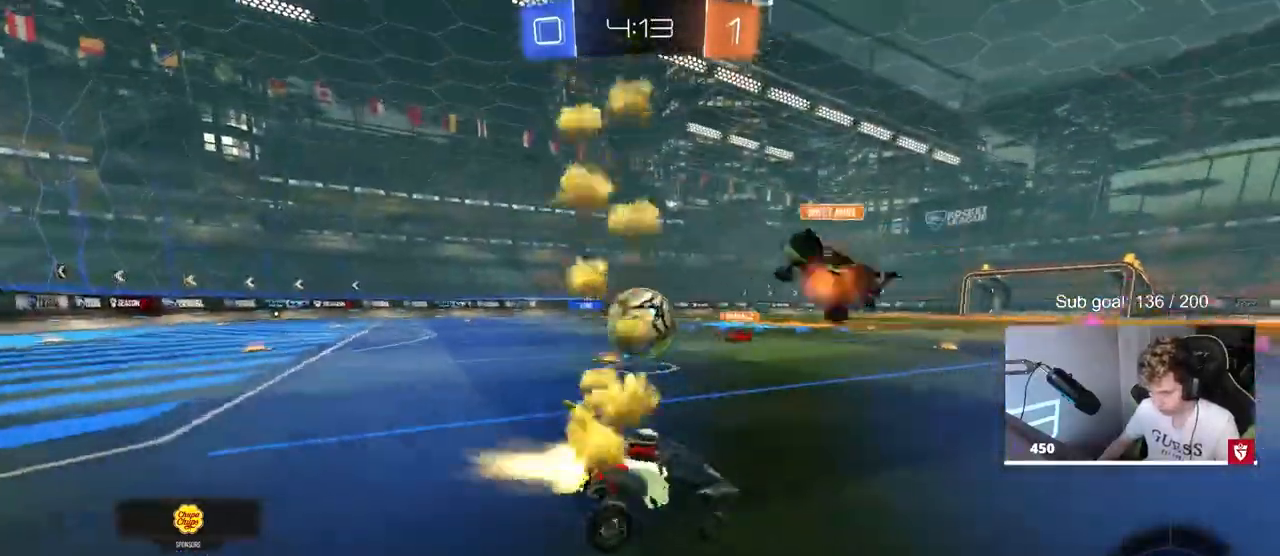
{"keys": ["a", "w"], "mouse": [], "mouse_move": "still", "events": [[33, "s", "down"], [83, "mouse_left", "up"], [83, "s", "up"], [83, "shift", "up"], [183, "a", "up"], [233, "a", "down"], [283, "w", "down"]]}
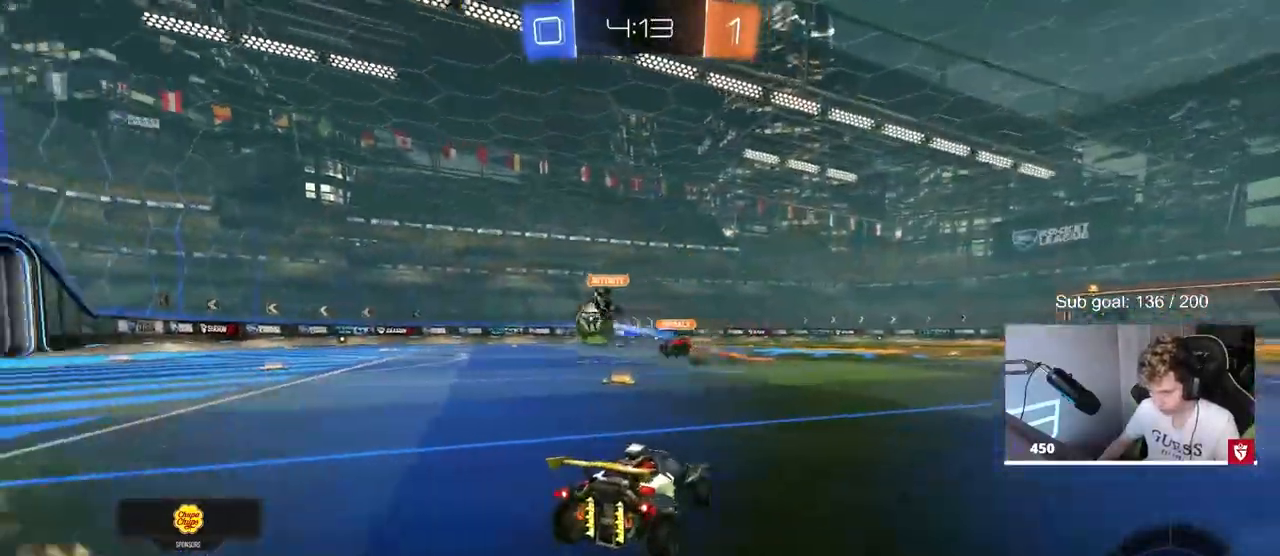
{"keys": ["a", "shift", "w"], "mouse": [], "mouse_move": "up", "events": [[100, "a", "up"], [150, "d", "down"], [200, "d", "up"], [483, "a", "down"], [483, "shift", "down"]]}
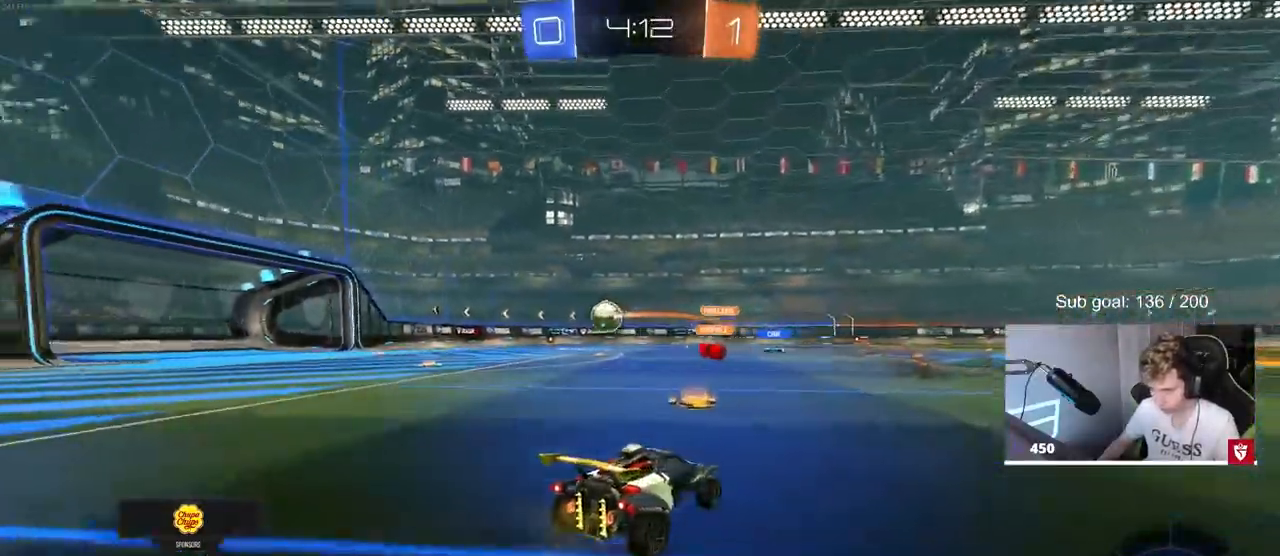
{"keys": ["w"], "mouse": [], "mouse_move": "still", "events": [[83, "shift", "up"], [500, "a", "up"]]}
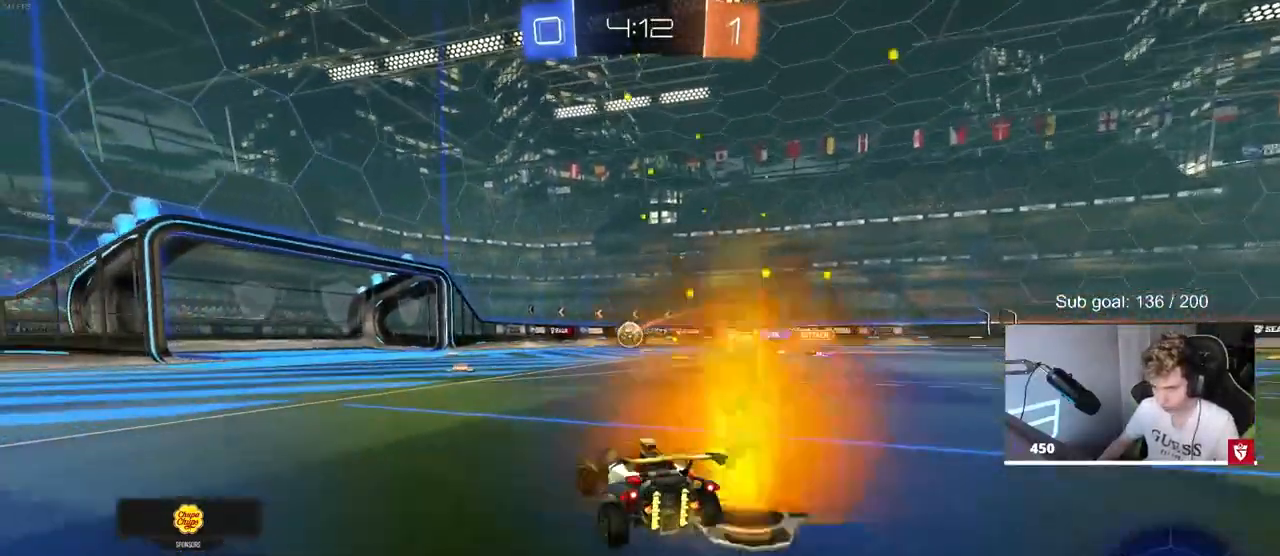
{"keys": ["w"], "mouse": [], "mouse_move": "still", "events": [[283, "a", "down"], [417, "a", "up"]]}
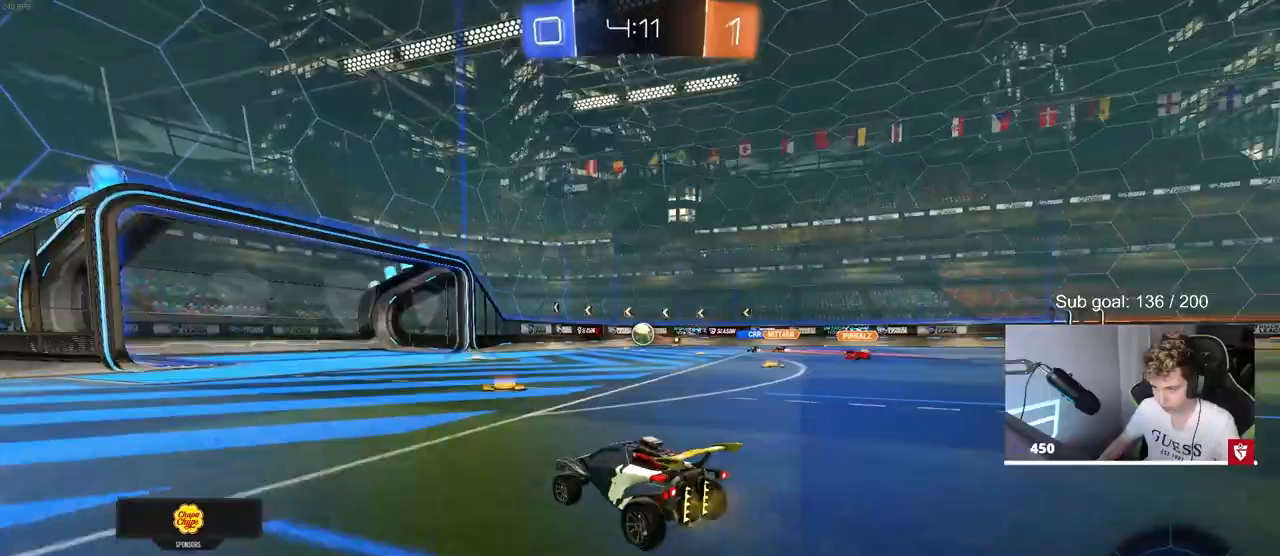
{"keys": ["w"], "mouse": [], "mouse_move": "still", "events": [[50, "d", "down"], [250, "d", "up"]]}
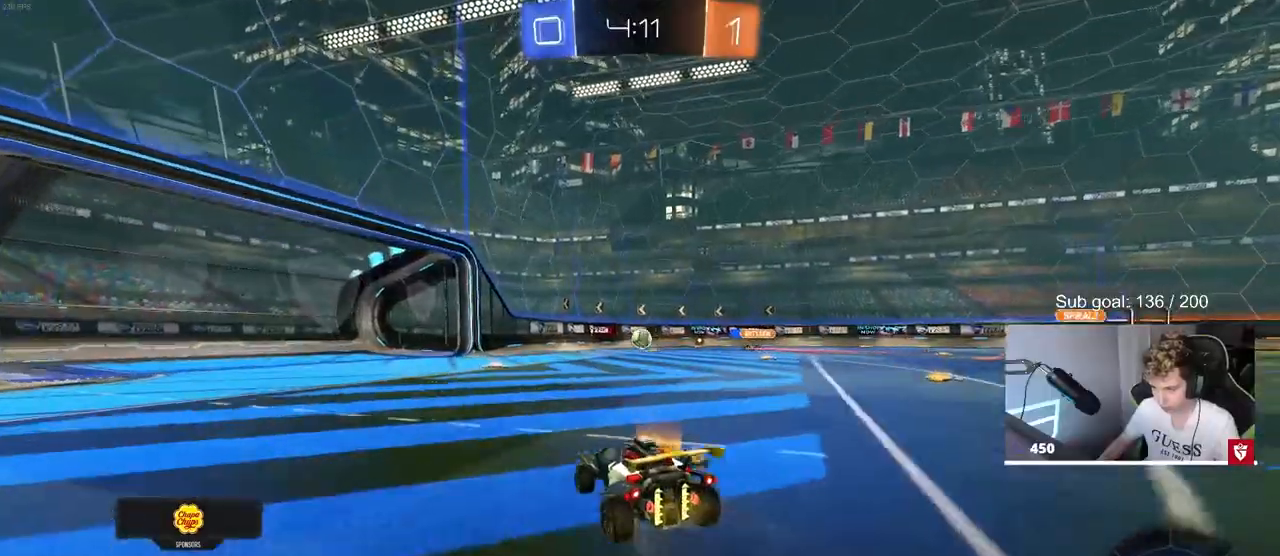
{"keys": ["a", "w"], "mouse": [], "mouse_move": "still", "events": [[217, "d", "down"], [317, "d", "up"], [350, "a", "down"]]}
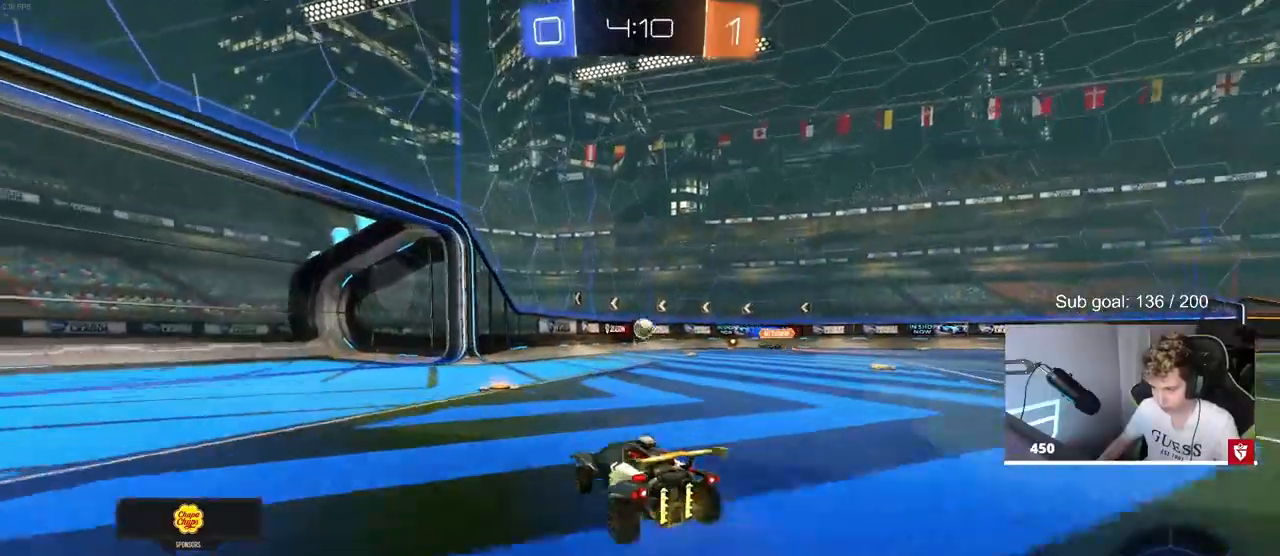
{"keys": ["a", "w"], "mouse": [], "mouse_move": "still", "events": [[33, "a", "up"], [133, "d", "down"], [267, "d", "up"], [417, "a", "down"]]}
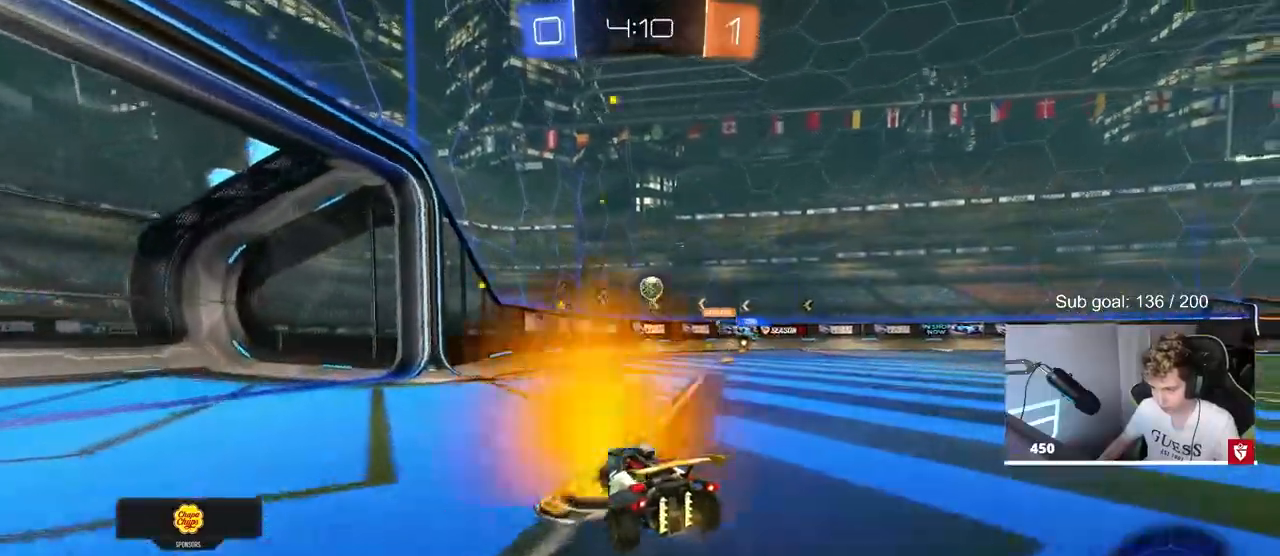
{"keys": ["d", "s"], "mouse": [], "mouse_move": "still", "events": [[200, "w", "up"], [250, "a", "up"], [300, "d", "down"], [350, "s", "down"]]}
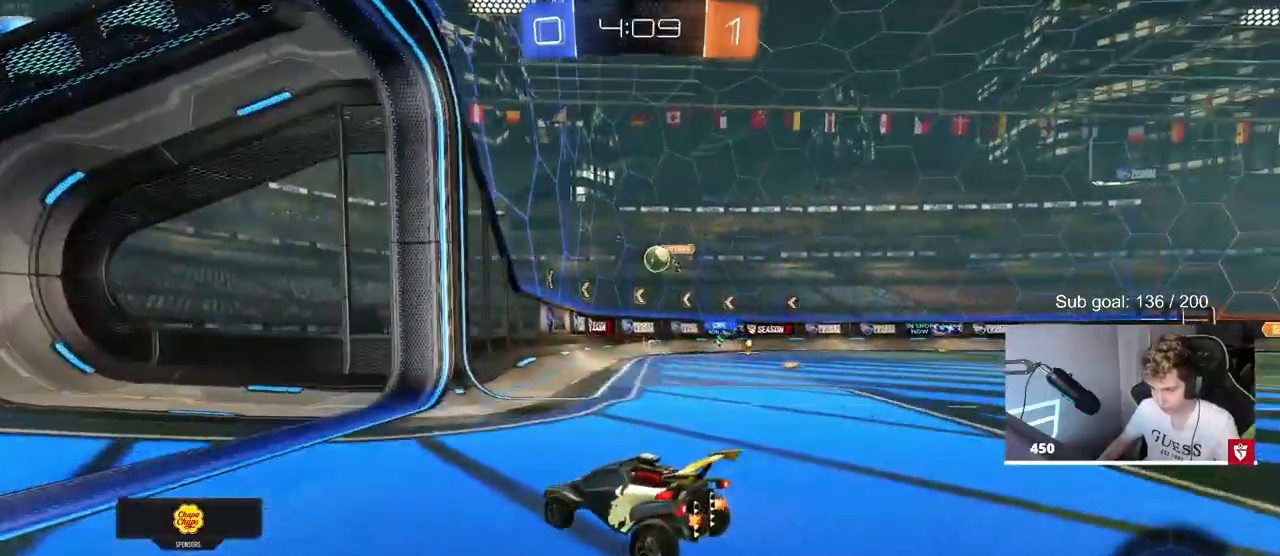
{"keys": ["s"], "mouse": ["left", "right"], "mouse_move": "down-left", "events": [[33, "s", "up"], [167, "w", "down"], [400, "d", "up"], [400, "w", "up"], [450, "mouse_left", "down"], [450, "mouse_right", "down"], [500, "s", "down"]]}
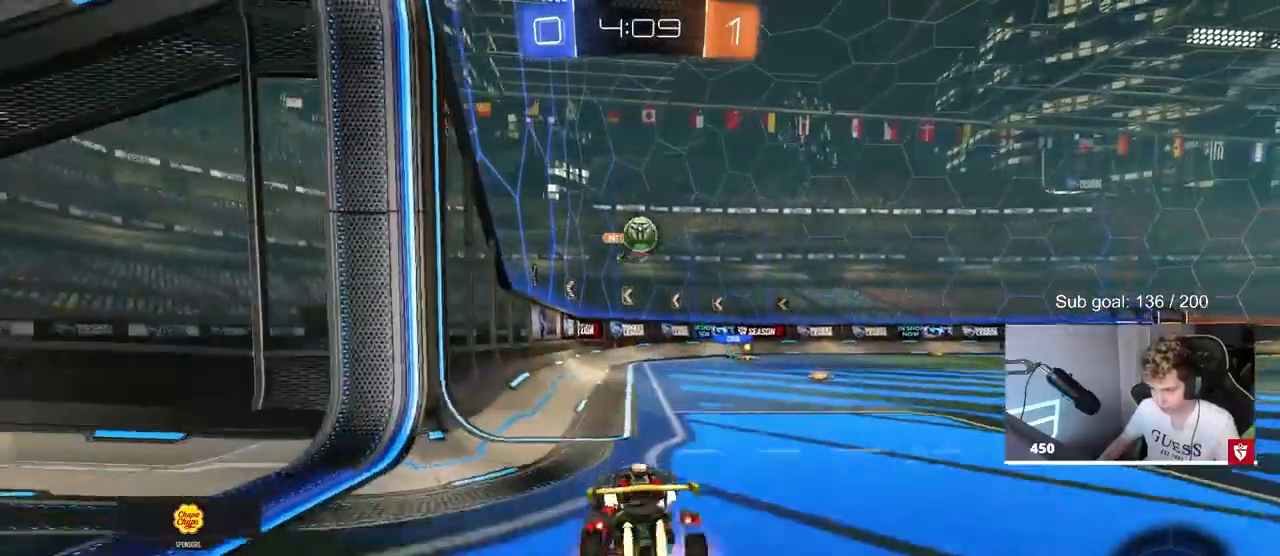
{"keys": [], "mouse": ["left"], "mouse_move": "still", "events": [[33, "a", "down"], [133, "d", "down"], [183, "d", "up"], [233, "a", "up"], [233, "mouse_right", "up"], [233, "s", "up"]]}
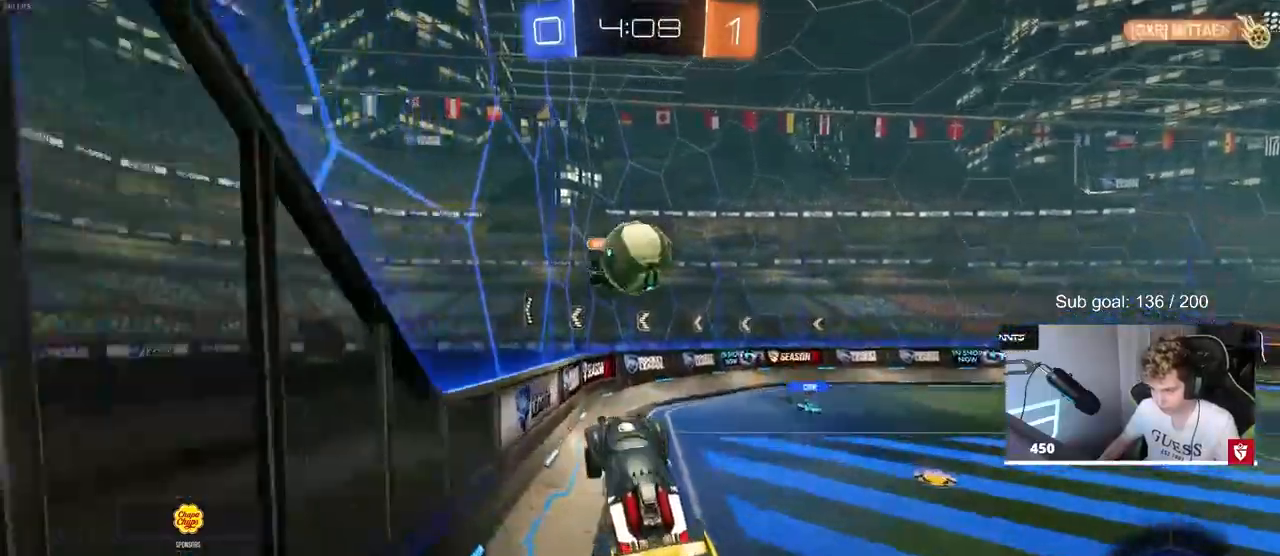
{"keys": ["d", "w"], "mouse": [], "mouse_move": "still", "events": [[67, "mouse_right", "down"], [150, "mouse_right", "up"], [150, "w", "down"], [250, "d", "down"], [250, "mouse_left", "up"], [283, "shift", "down"], [483, "shift", "up"]]}
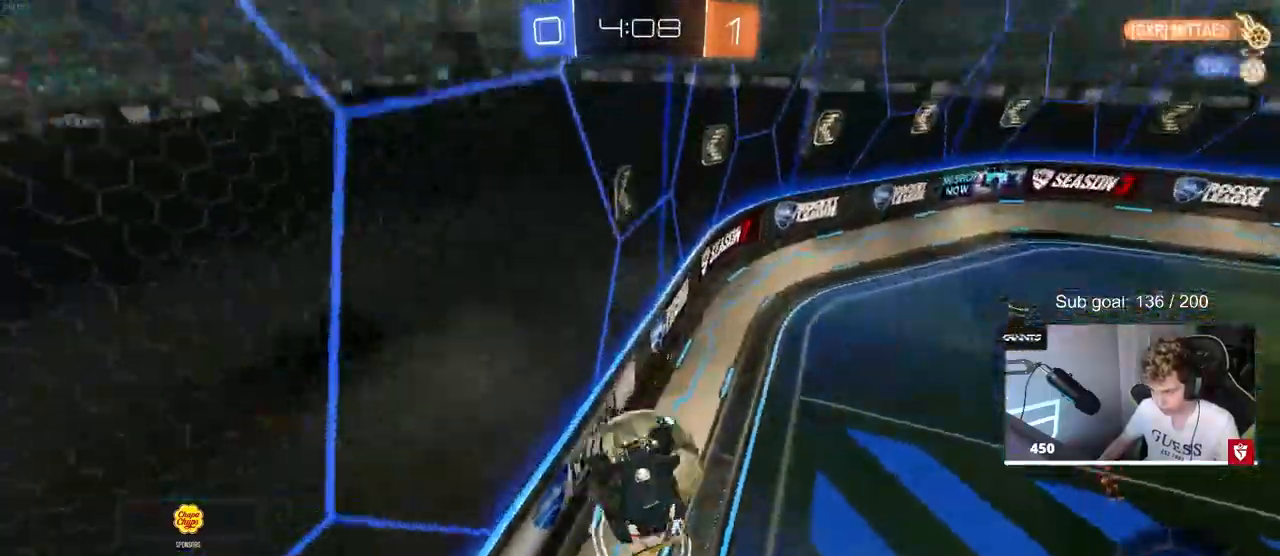
{"keys": [], "mouse": [], "mouse_move": "still", "events": [[400, "w", "up"], [450, "d", "up"]]}
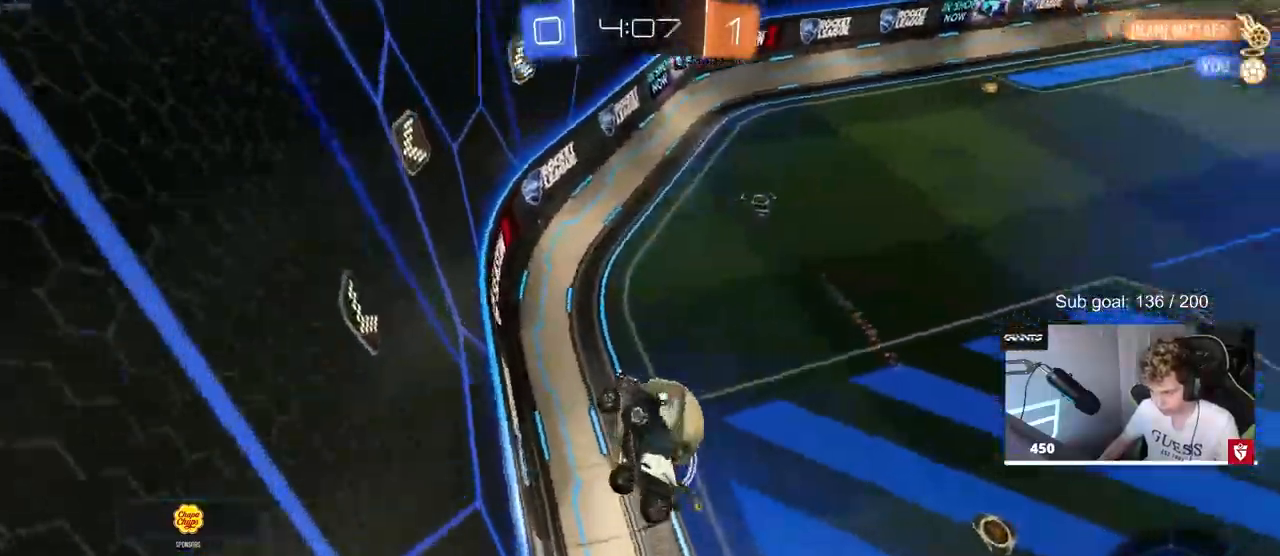
{"keys": [], "mouse": [], "mouse_move": "still", "events": [[33, "mouse_left", "down"], [183, "a", "down"], [183, "s", "down"], [417, "a", "up"], [417, "mouse_left", "up"], [417, "s", "up"]]}
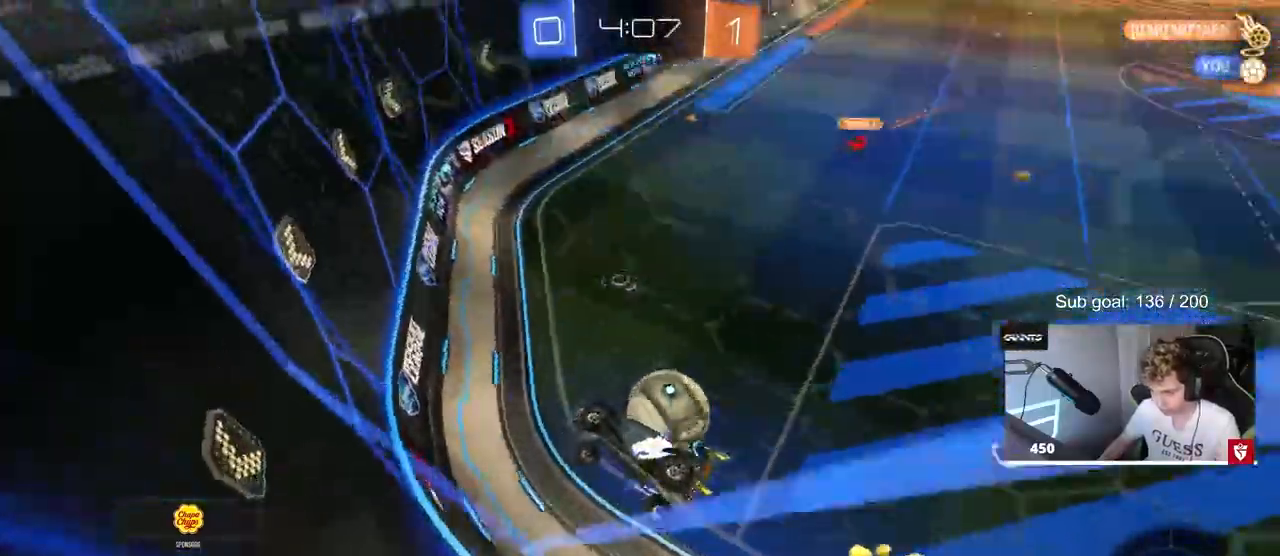
{"keys": ["w"], "mouse": [], "mouse_move": "still", "events": [[17, "d", "down"], [200, "d", "up"], [383, "w", "down"]]}
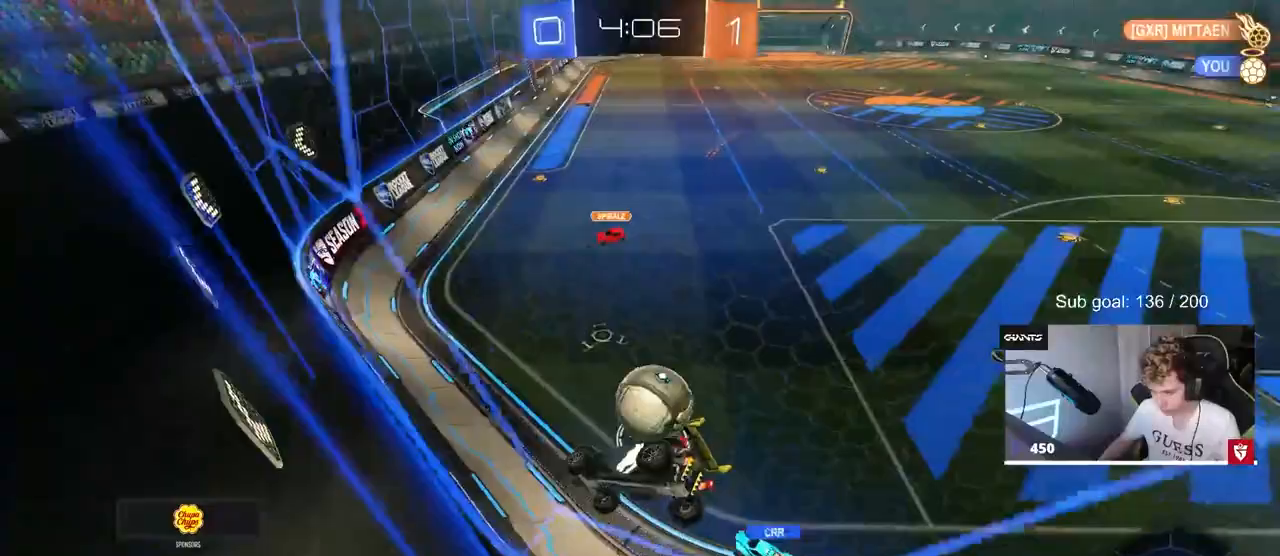
{"keys": ["a", "w"], "mouse": [], "mouse_move": "still", "events": [[33, "d", "down"], [117, "s", "down"], [117, "w", "up"], [250, "d", "up"], [250, "s", "up"], [400, "a", "down"], [400, "w", "down"]]}
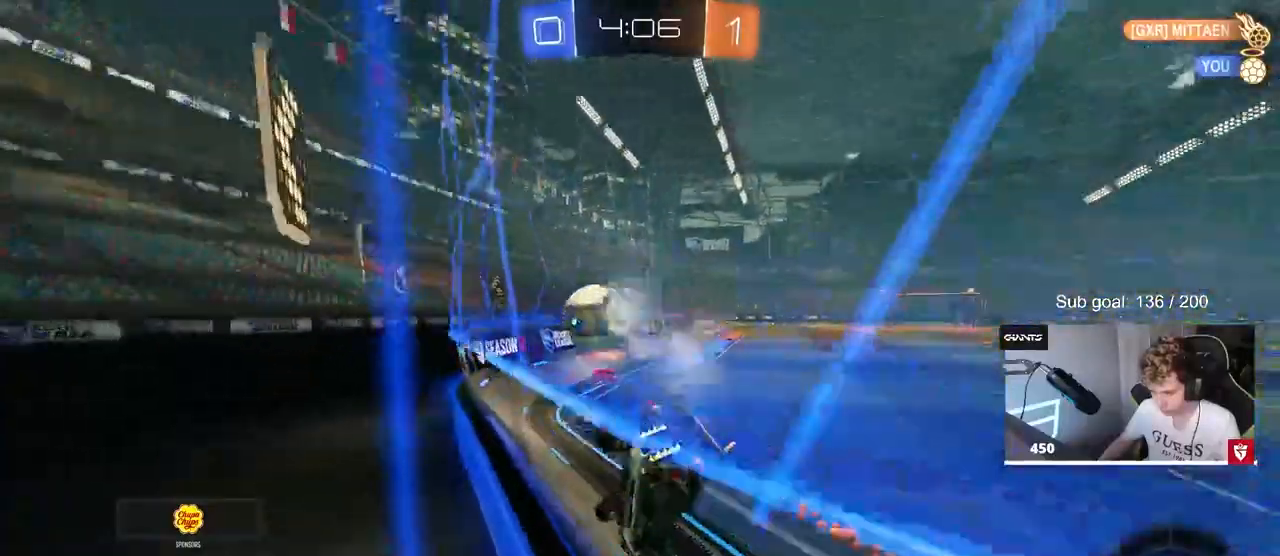
{"keys": ["d", "w"], "mouse": [], "mouse_move": "still", "events": [[50, "a", "up"], [233, "d", "down"]]}
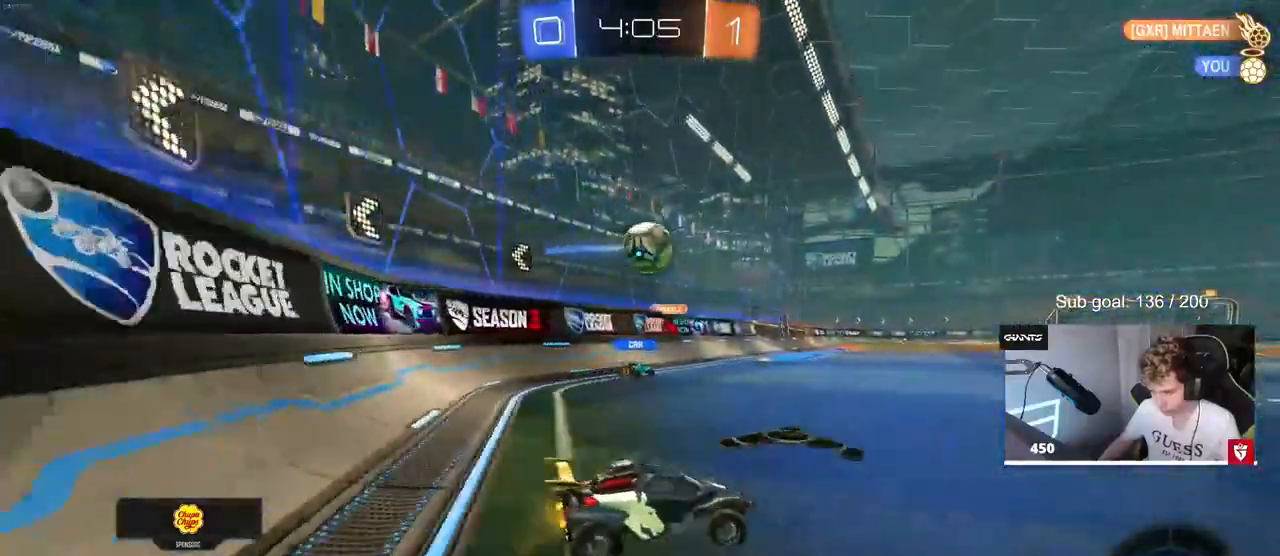
{"keys": ["w"], "mouse": [], "mouse_move": "left", "events": [[50, "d", "up"], [150, "space", "down"], [200, "d", "down"], [283, "d", "up"], [333, "space", "up"]]}